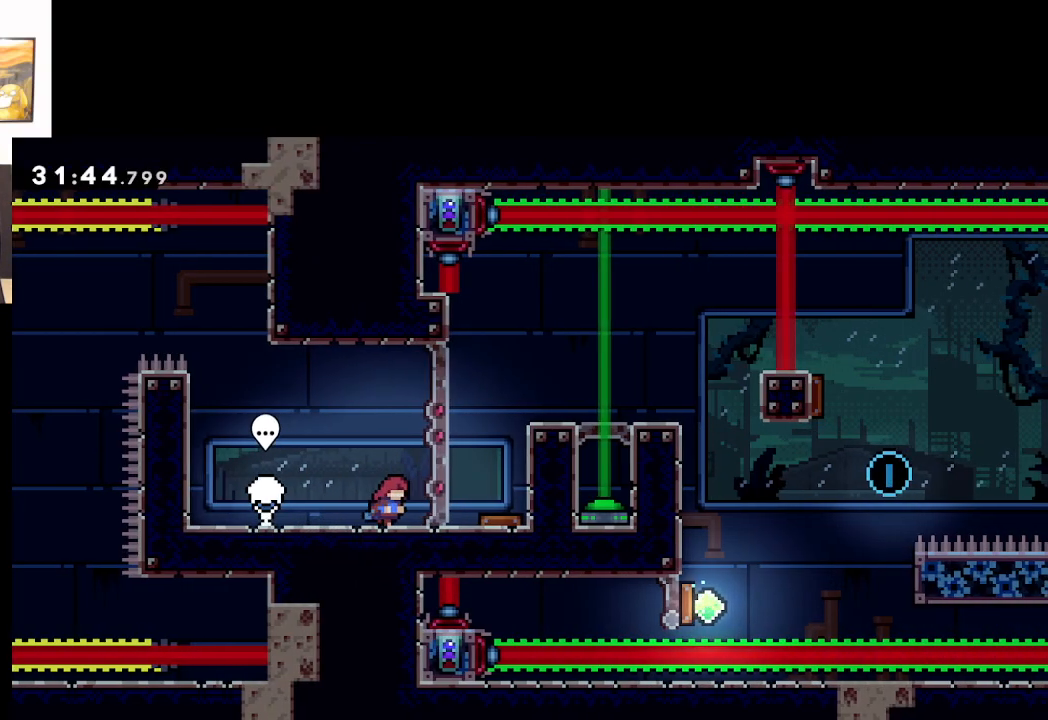
Gameplay with a controller (Xbox layout); each line is a JSON object with the inputs held at the frame after it. "events" lists button and stick changes between this image and that frame as [ms after this image, input, new state], when the widget could be followed in between. Not read: right_stick.
{"buttons": [], "left_stick": "right", "events": []}
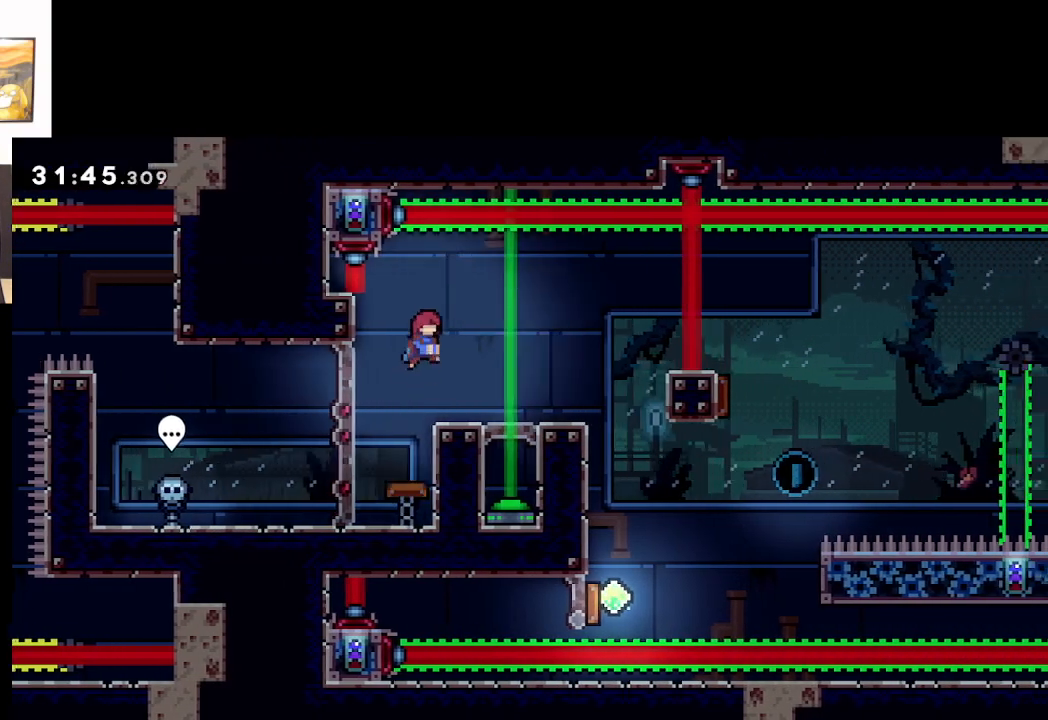
{"buttons": [], "left_stick": "right", "events": []}
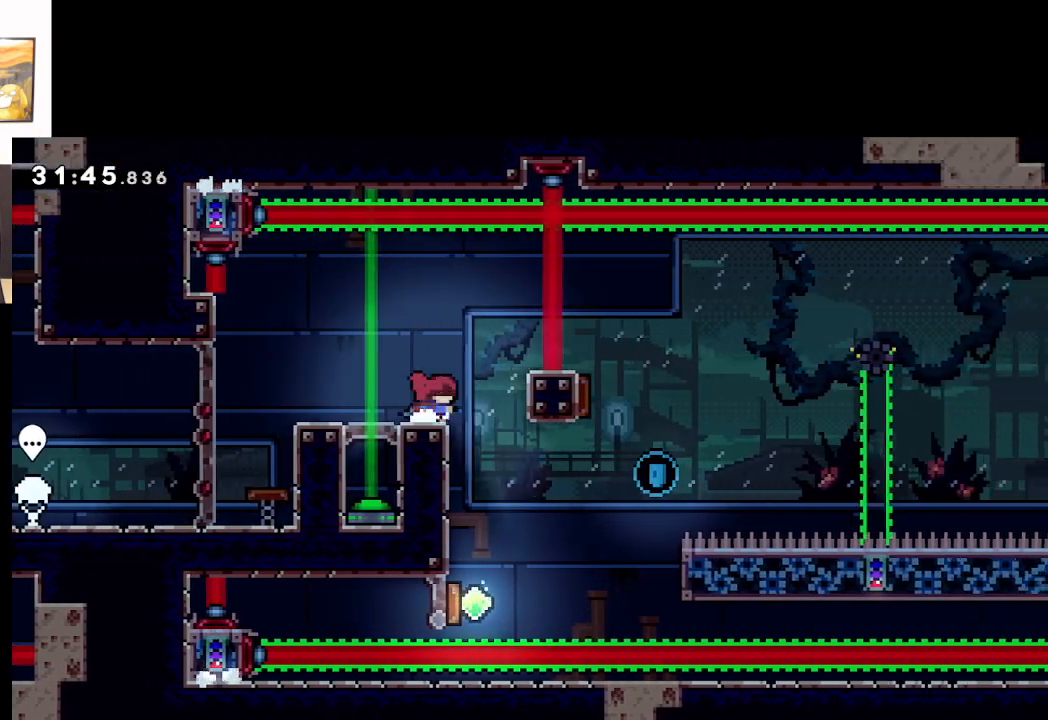
{"buttons": [], "left_stick": "left", "events": [[250, "left_stick", "left"]]}
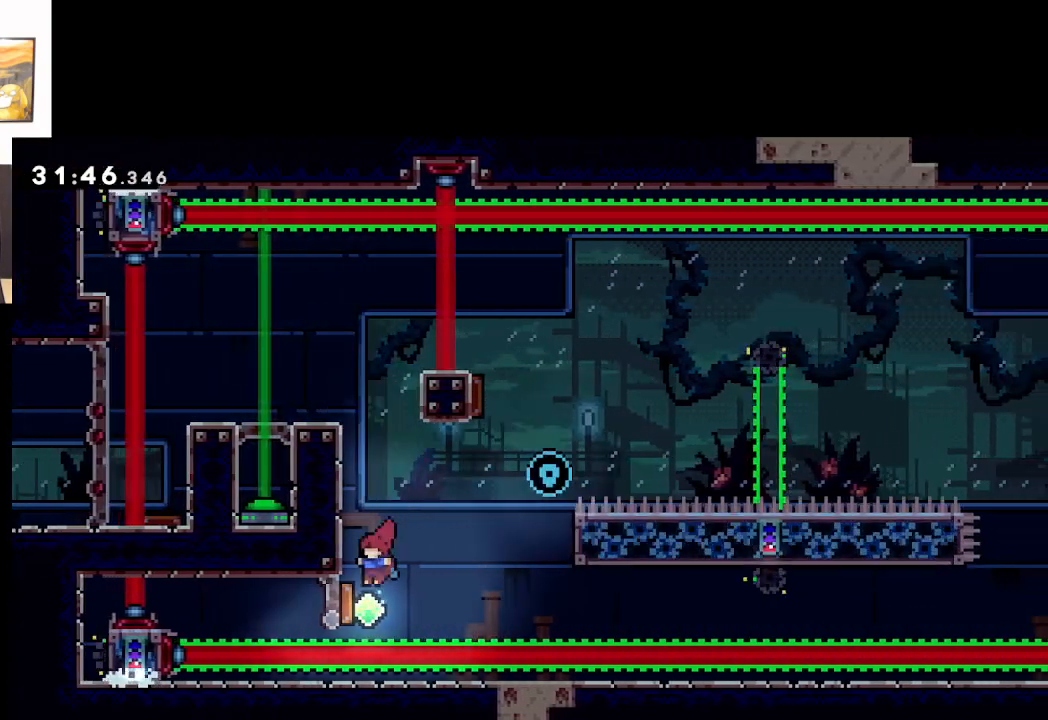
{"buttons": [], "left_stick": "right", "events": [[183, "left_stick", "right"]]}
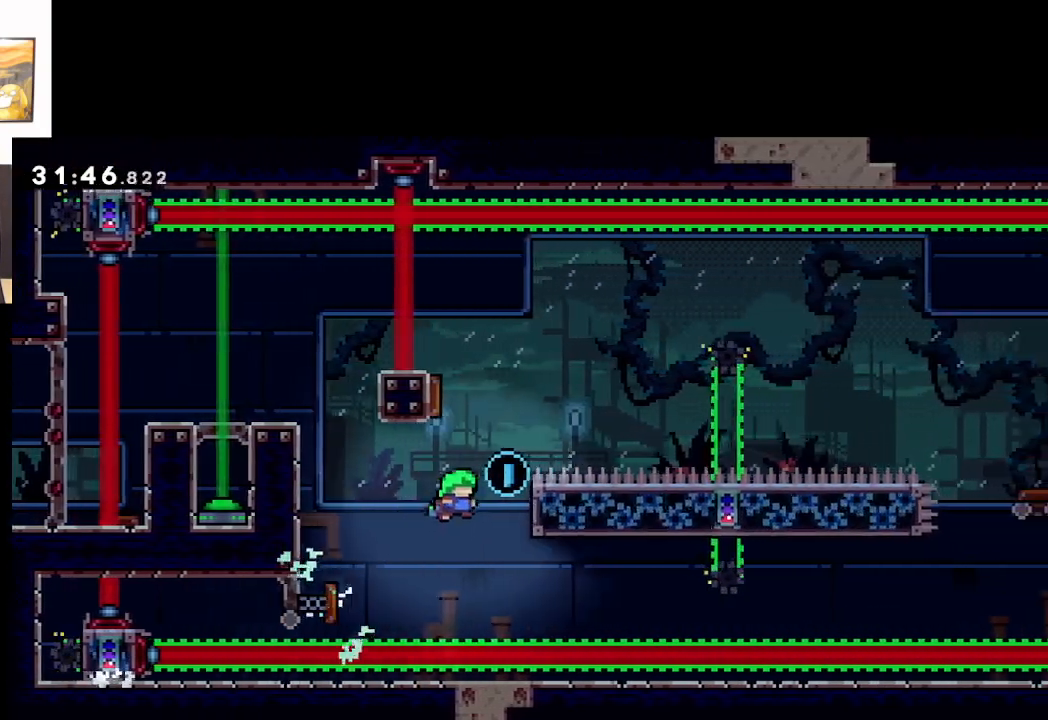
{"buttons": [], "left_stick": "center", "events": [[417, "left_stick", "center"]]}
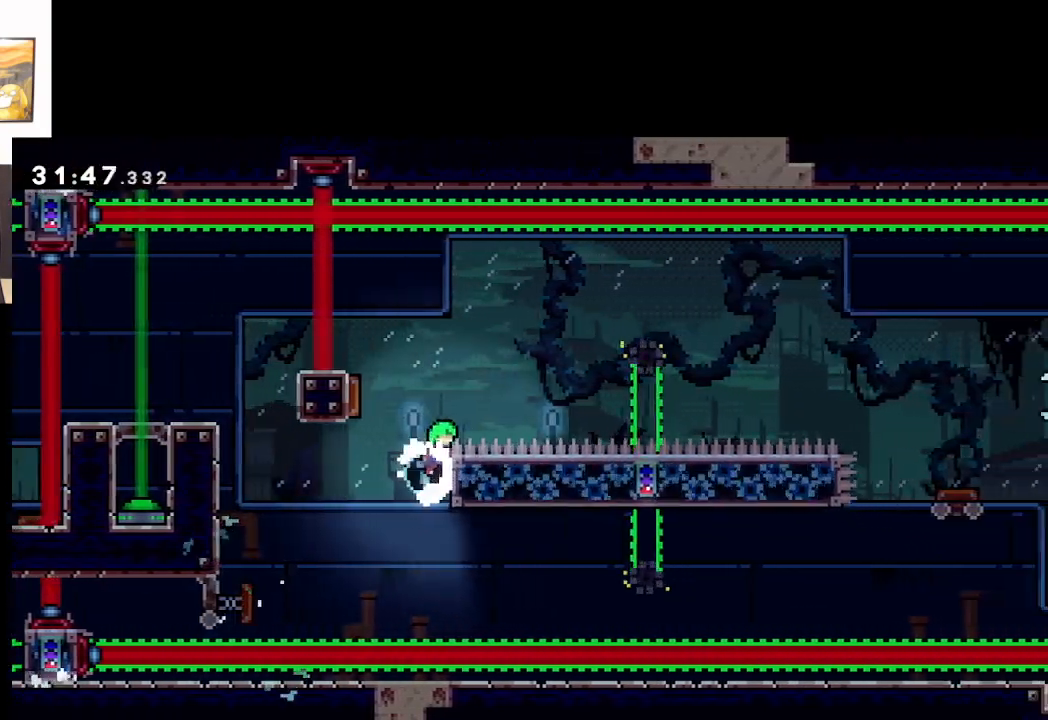
{"buttons": [], "left_stick": "right", "events": [[67, "A", "down"], [183, "left_stick", "left"], [233, "A", "up"], [350, "left_stick", "center"], [417, "left_stick", "right"]]}
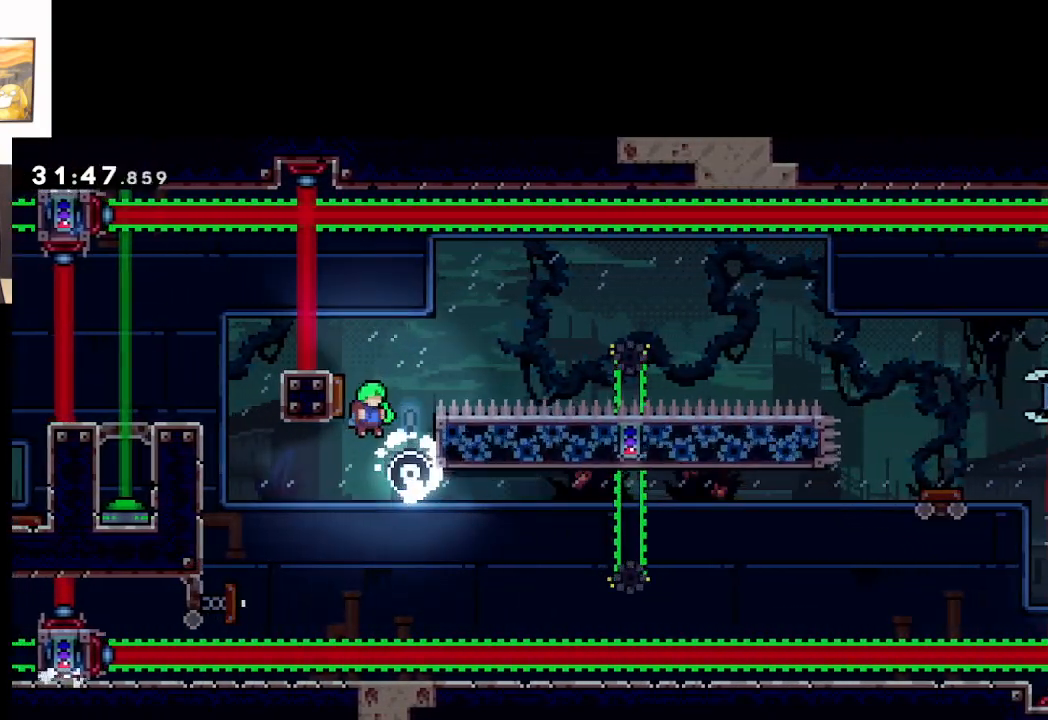
{"buttons": [], "left_stick": "right", "events": []}
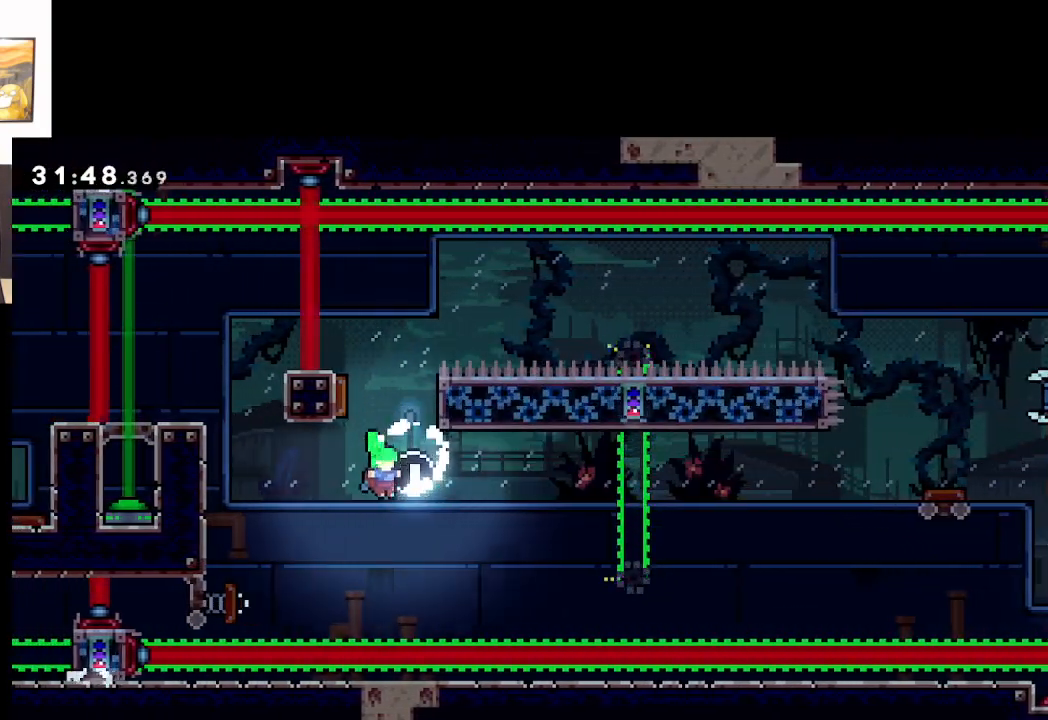
{"buttons": ["X"], "left_stick": "up-right", "events": [[17, "left_stick", "up-right"], [250, "X", "down"]]}
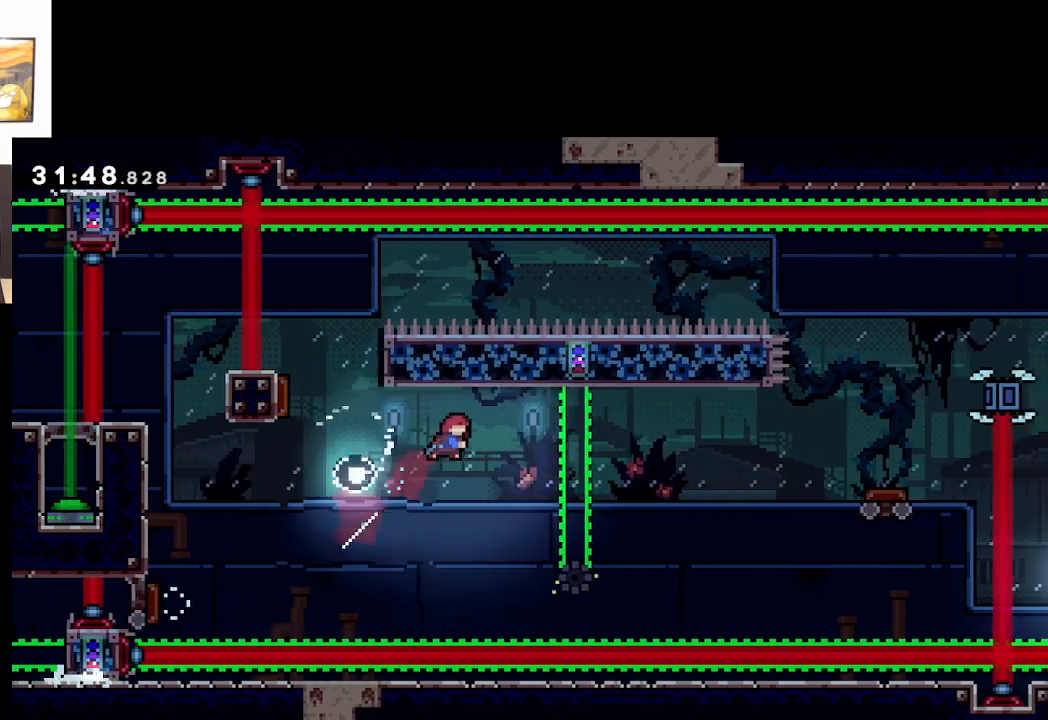
{"buttons": ["X"], "left_stick": "up-right", "events": []}
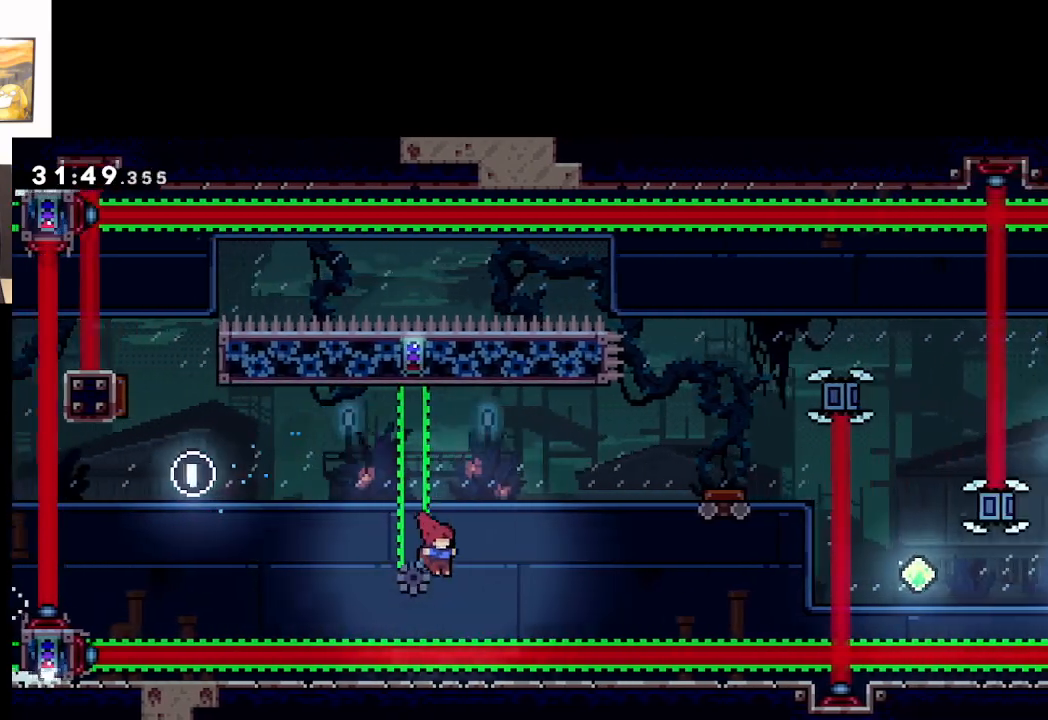
{"buttons": [], "left_stick": "up-right", "events": [[33, "X", "up"], [117, "X", "down"], [250, "X", "up"]]}
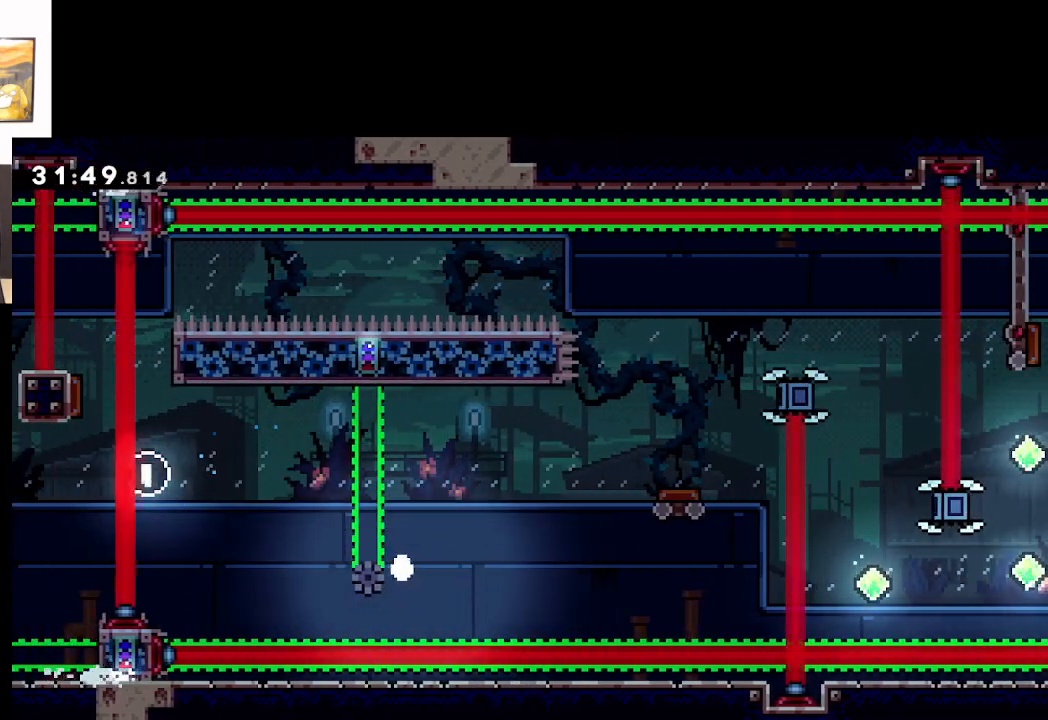
{"buttons": [], "left_stick": "center", "events": [[467, "left_stick", "center"]]}
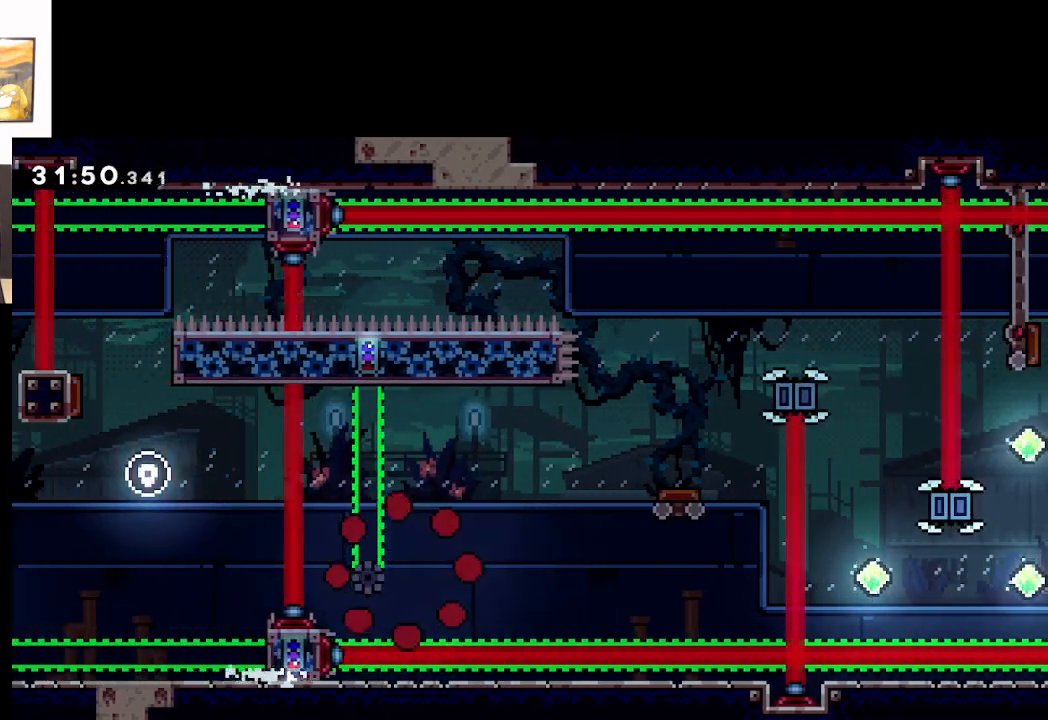
{"buttons": [], "left_stick": "center", "events": [[17, "A", "down"], [217, "A", "up"]]}
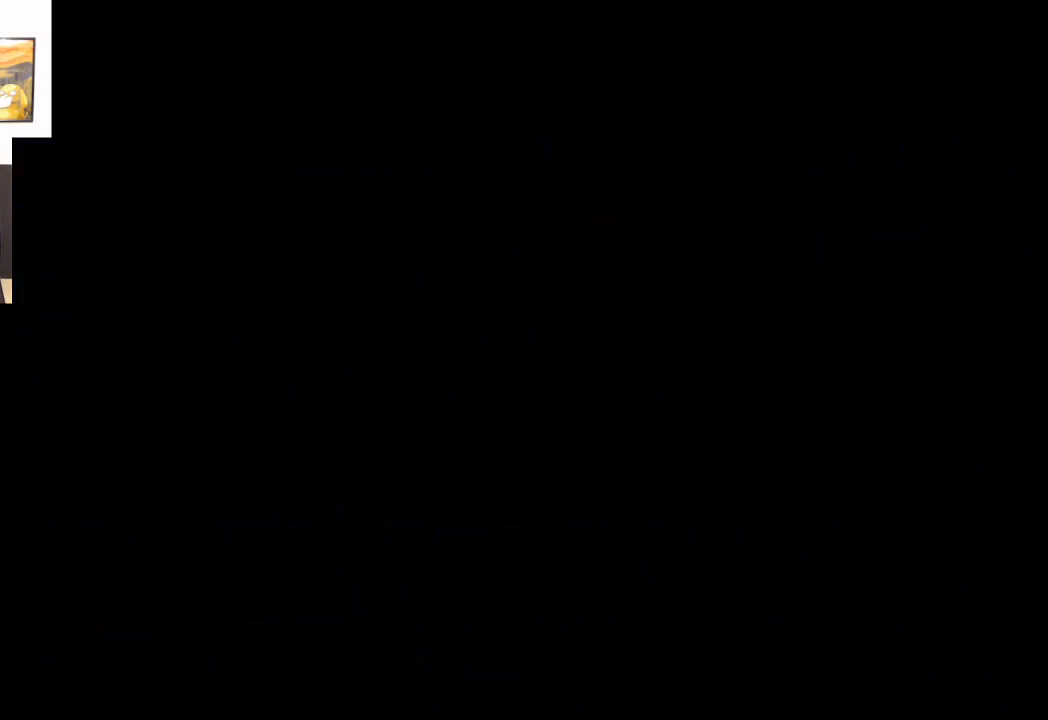
{"buttons": [], "left_stick": "center", "events": [[17, "A", "down"], [217, "A", "up"]]}
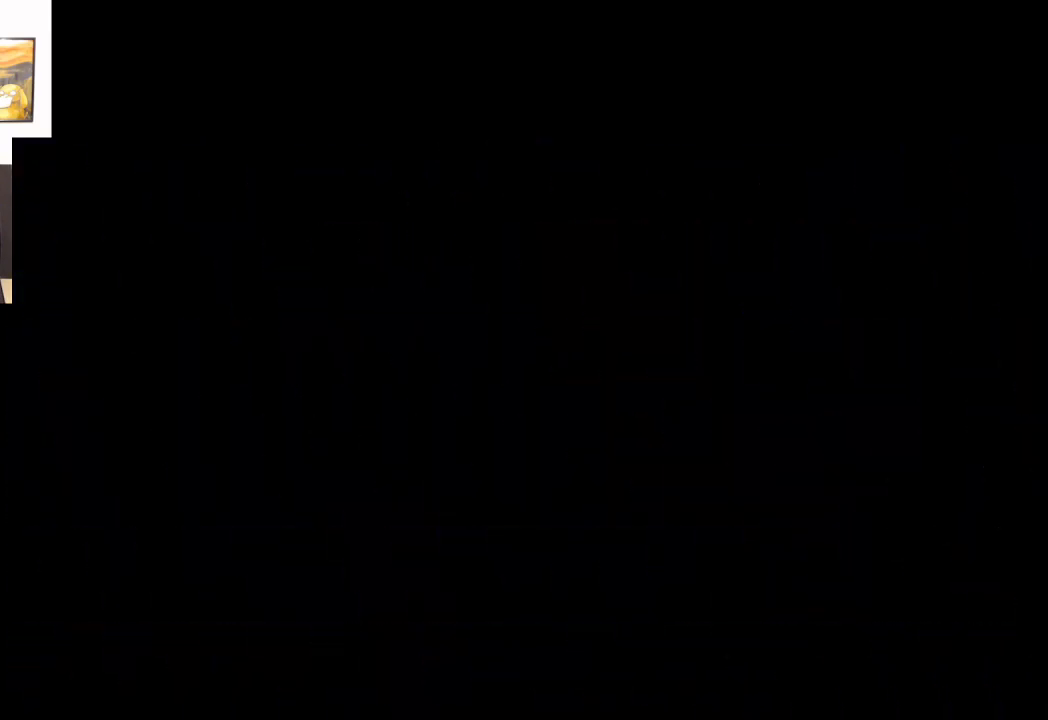
{"buttons": [], "left_stick": "center", "events": []}
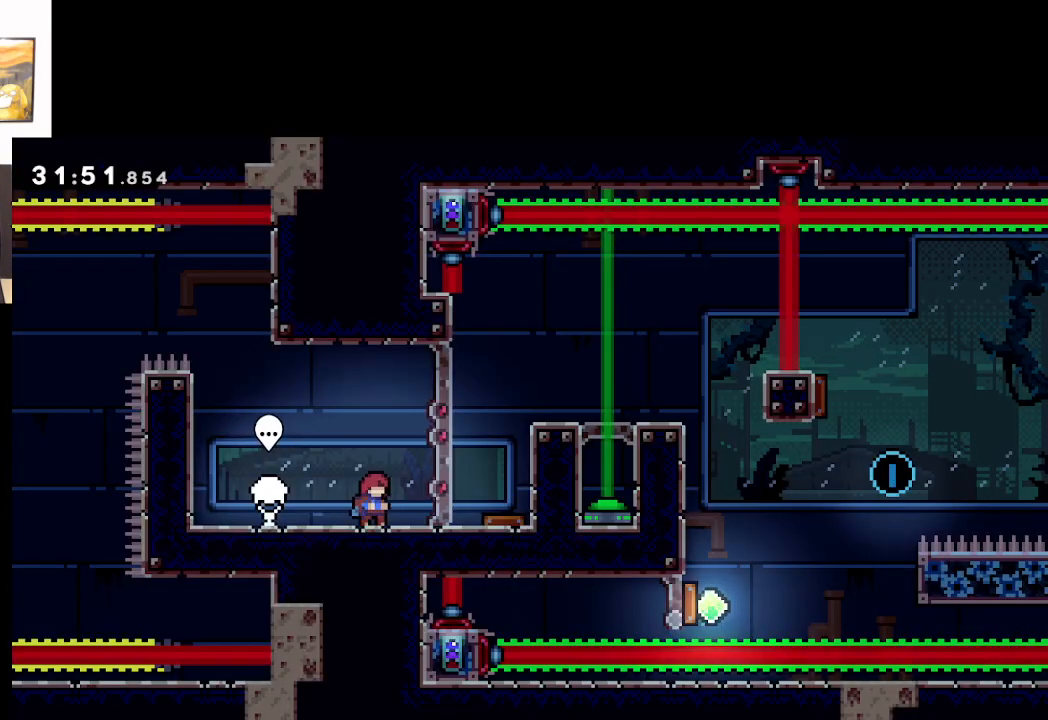
{"buttons": ["A"], "left_stick": "right", "events": [[50, "left_stick", "right"], [233, "A", "down"]]}
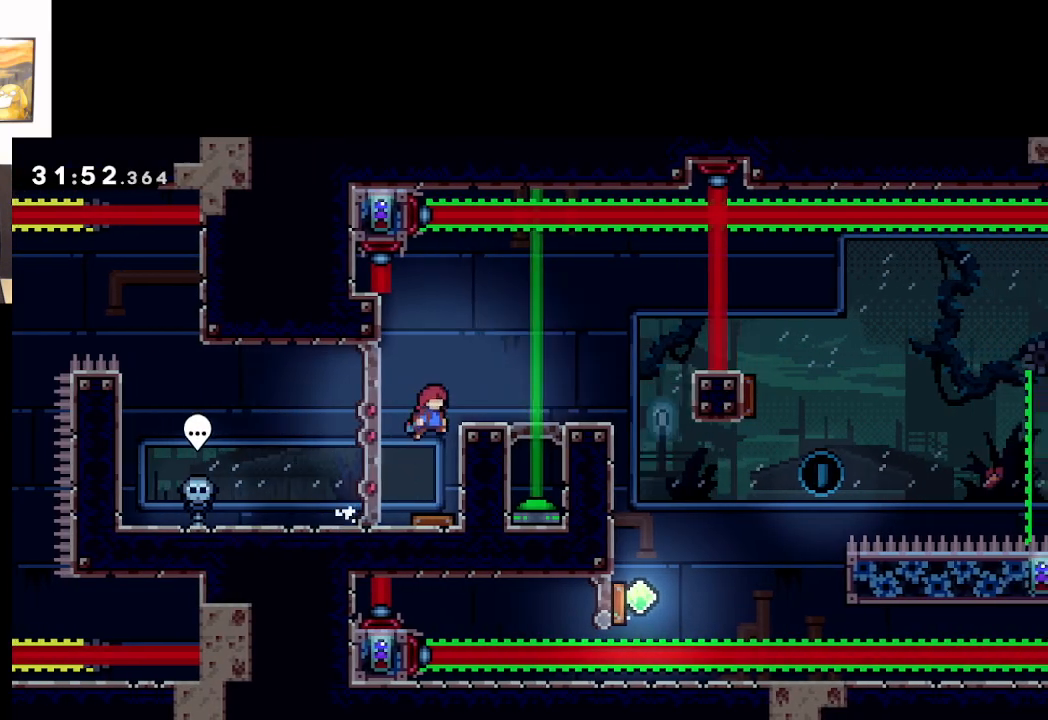
{"buttons": ["L2"], "left_stick": "center", "events": [[133, "L2", "down"], [200, "A", "up"], [267, "left_stick", "center"]]}
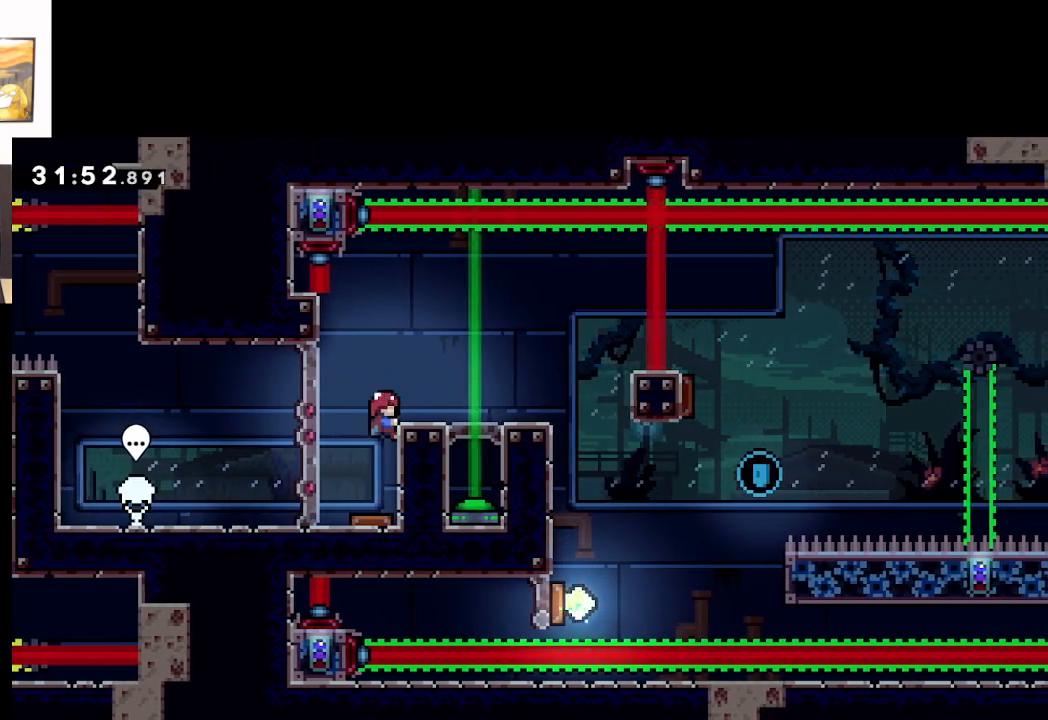
{"buttons": ["L2"], "left_stick": "center", "events": [[33, "left_stick", "up"], [417, "left_stick", "center"]]}
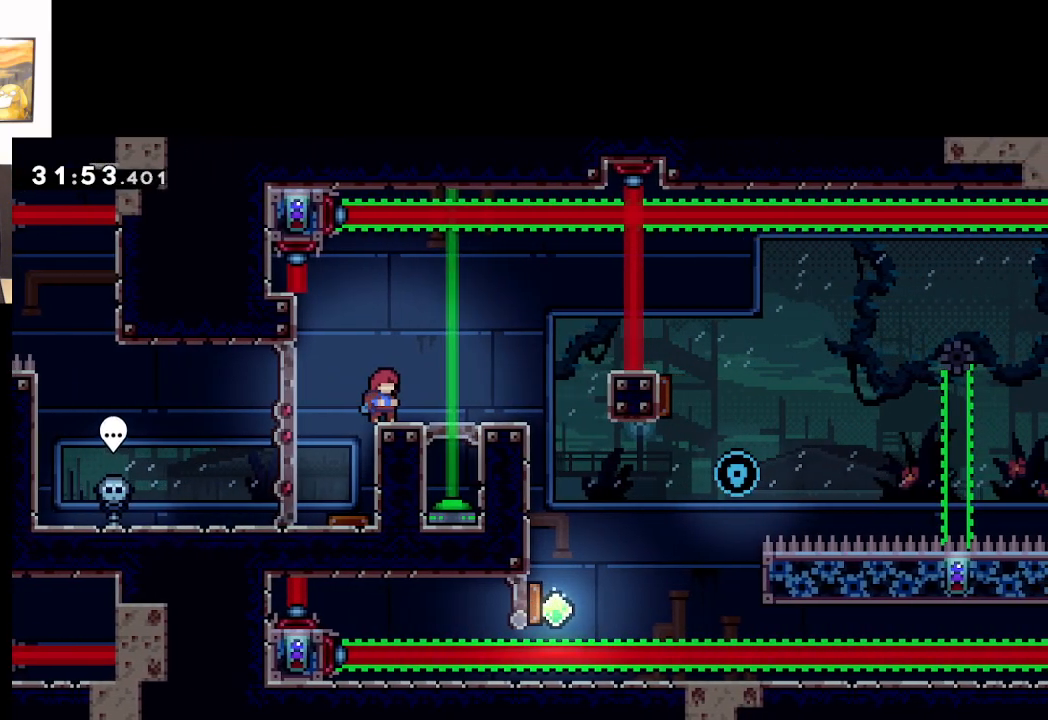
{"buttons": [], "left_stick": "center", "events": [[83, "L2", "up"]]}
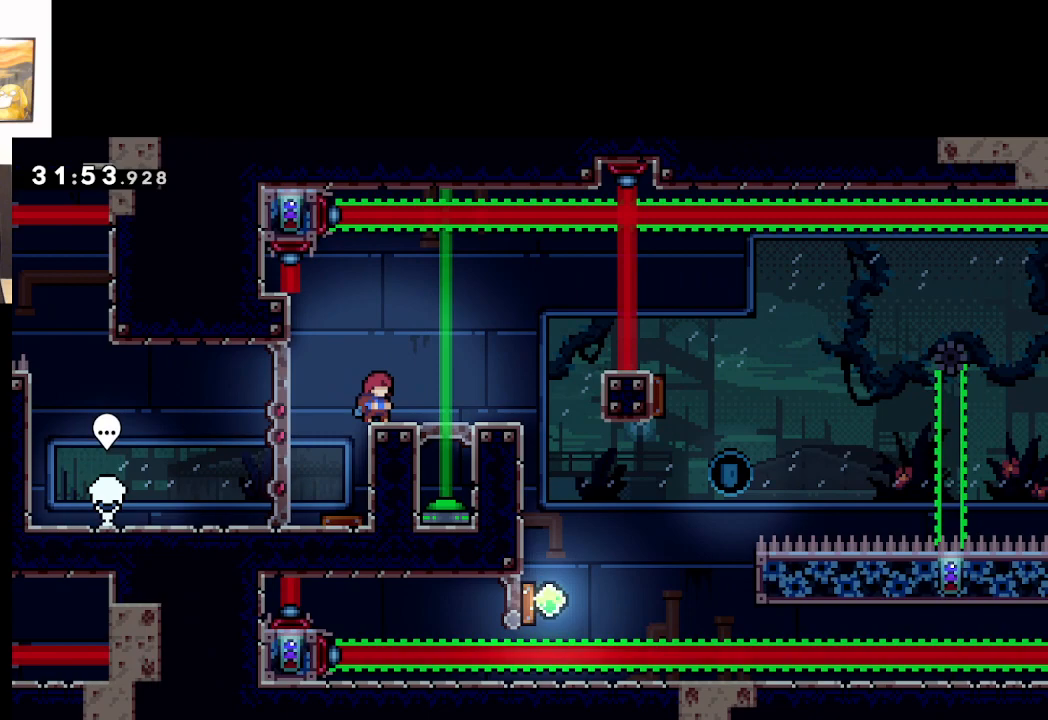
{"buttons": [], "left_stick": "center", "events": []}
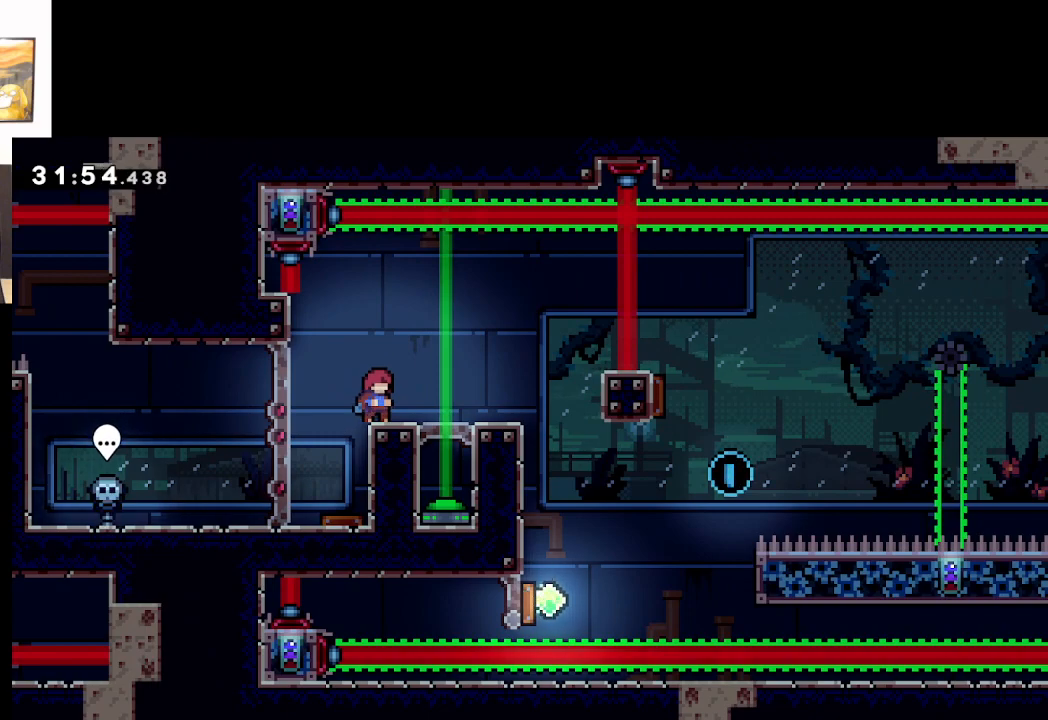
{"buttons": [], "left_stick": "center", "events": []}
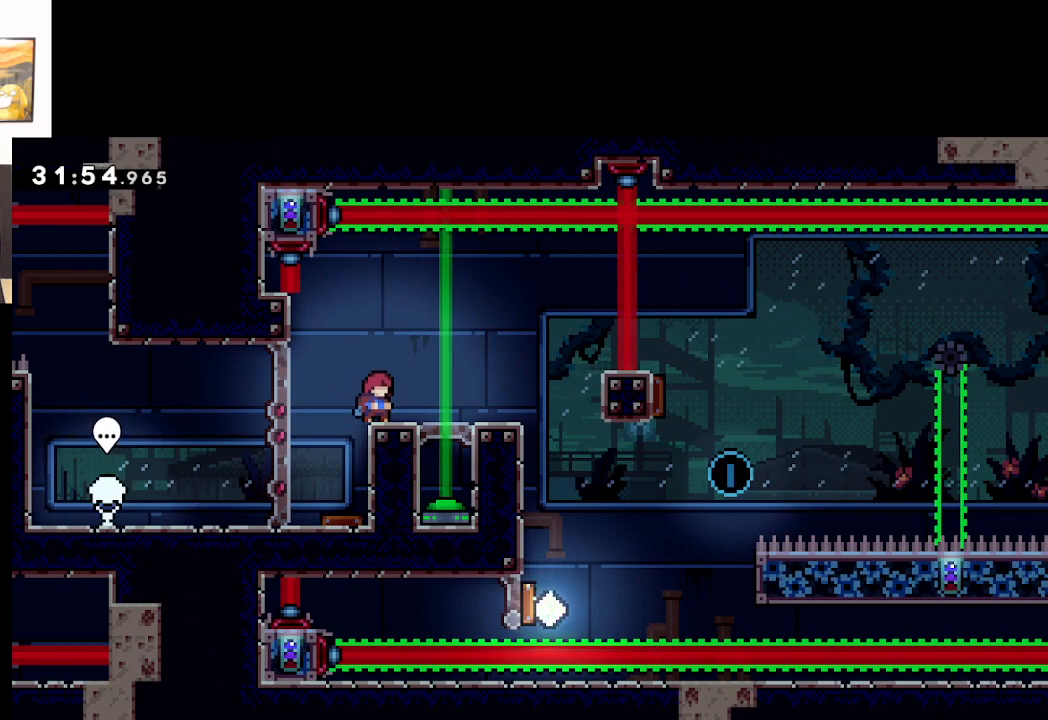
{"buttons": [], "left_stick": "center", "events": []}
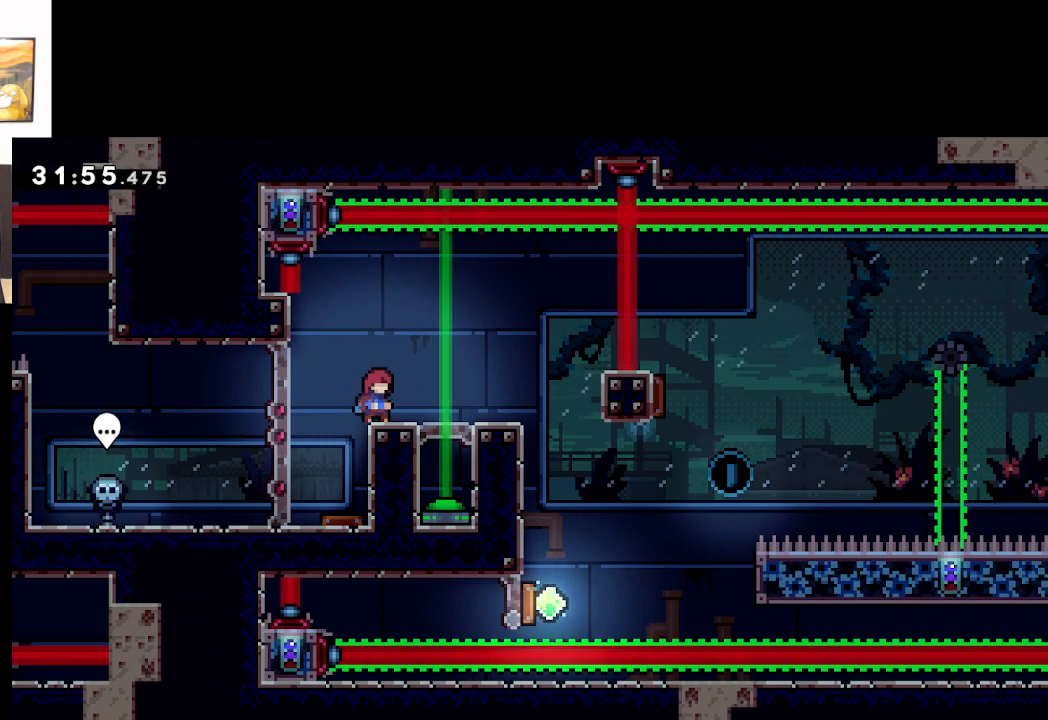
{"buttons": [], "left_stick": "center", "events": []}
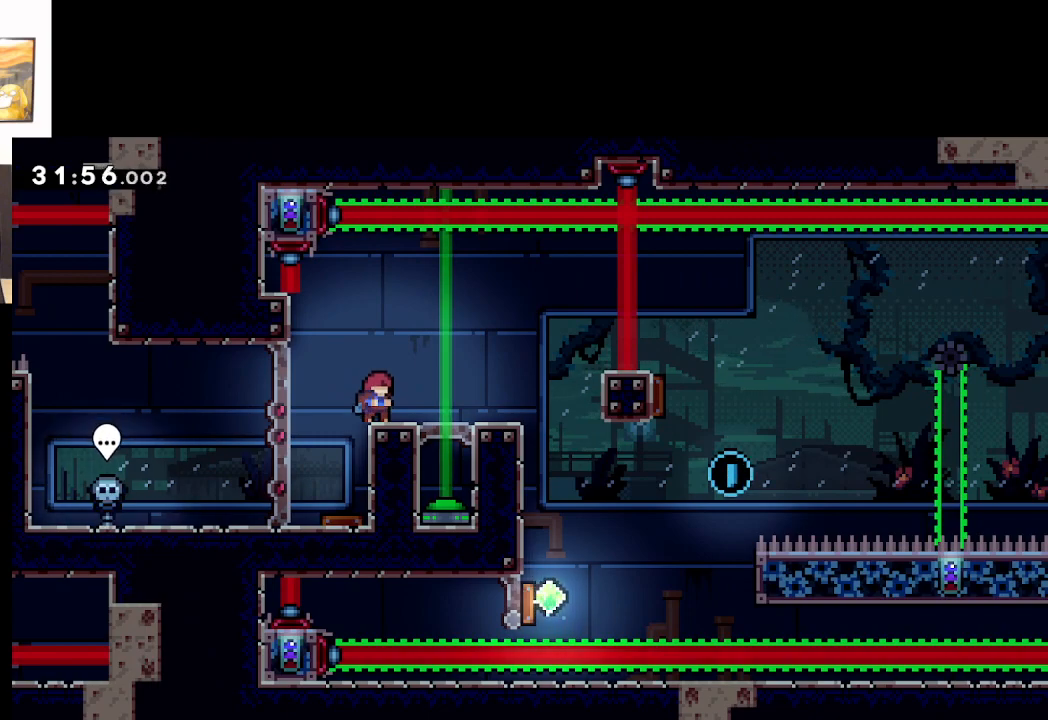
{"buttons": [], "left_stick": "center", "events": []}
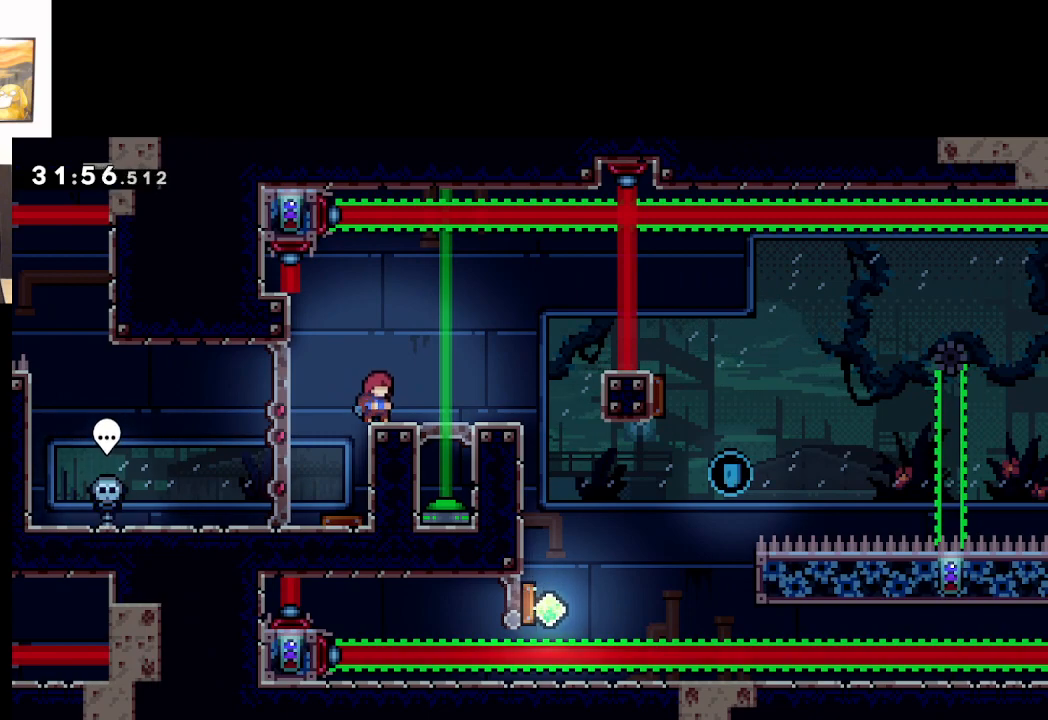
{"buttons": [], "left_stick": "center", "events": []}
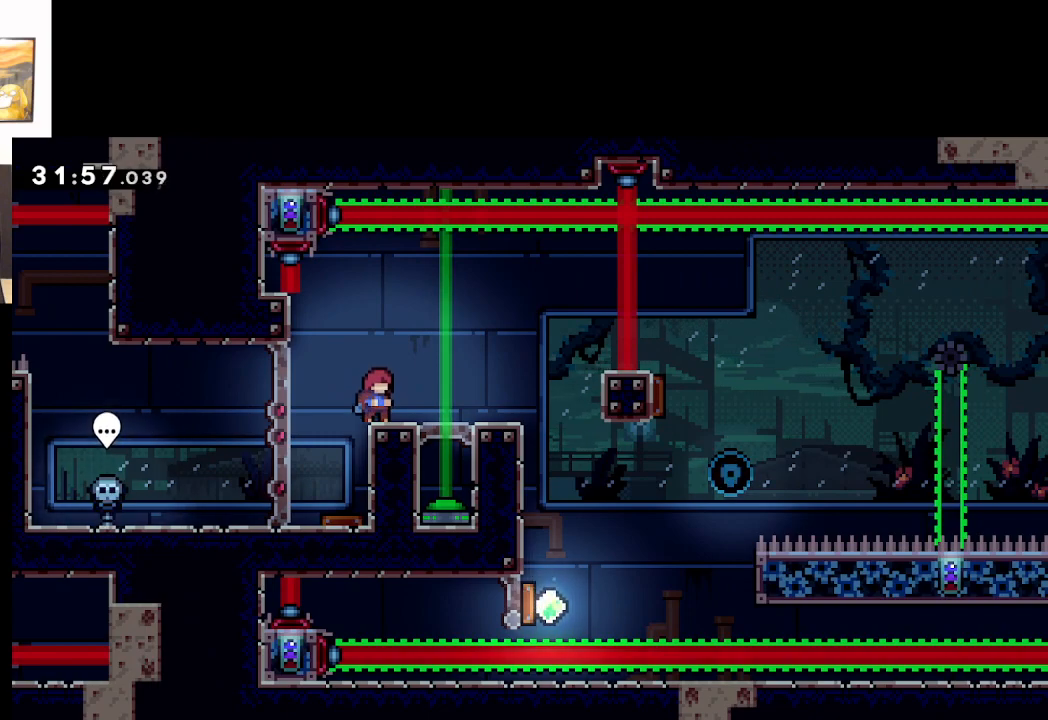
{"buttons": ["A"], "left_stick": "right", "events": [[383, "left_stick", "right"], [467, "A", "down"]]}
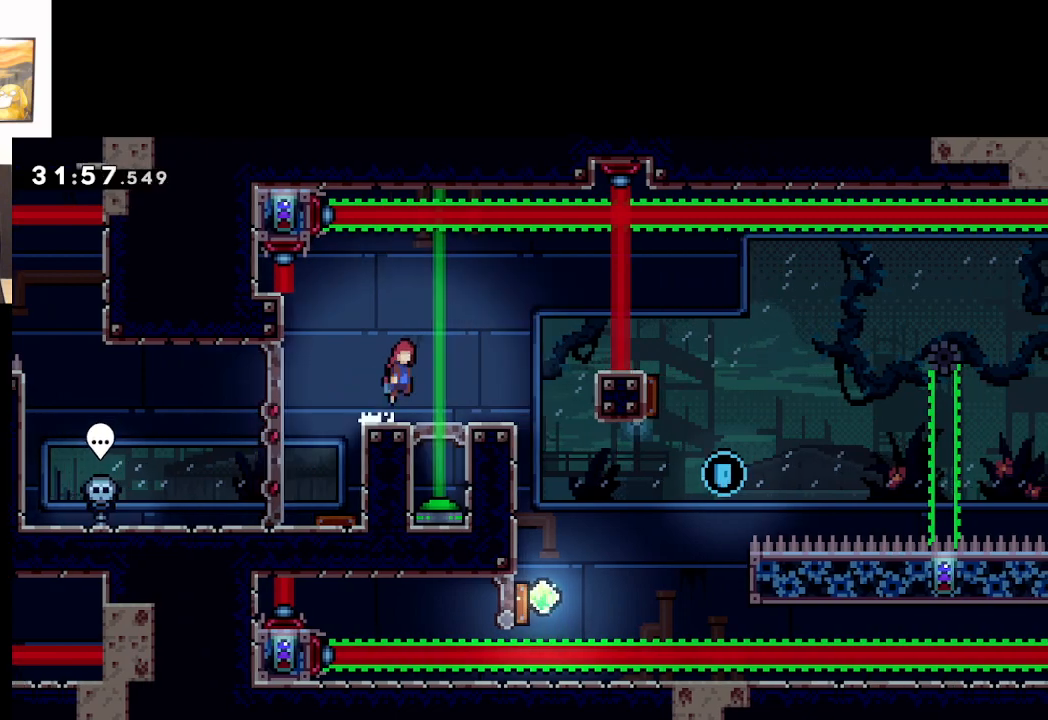
{"buttons": ["A"], "left_stick": "center", "events": [[483, "left_stick", "center"]]}
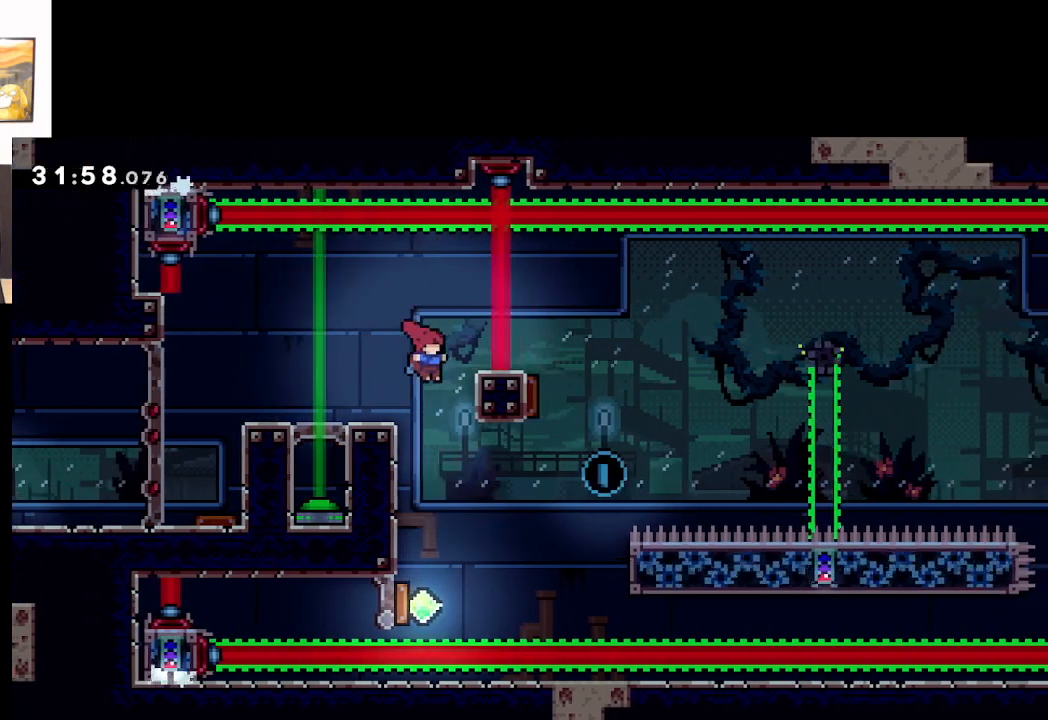
{"buttons": ["A"], "left_stick": "right", "events": [[233, "left_stick", "left"], [483, "left_stick", "right"]]}
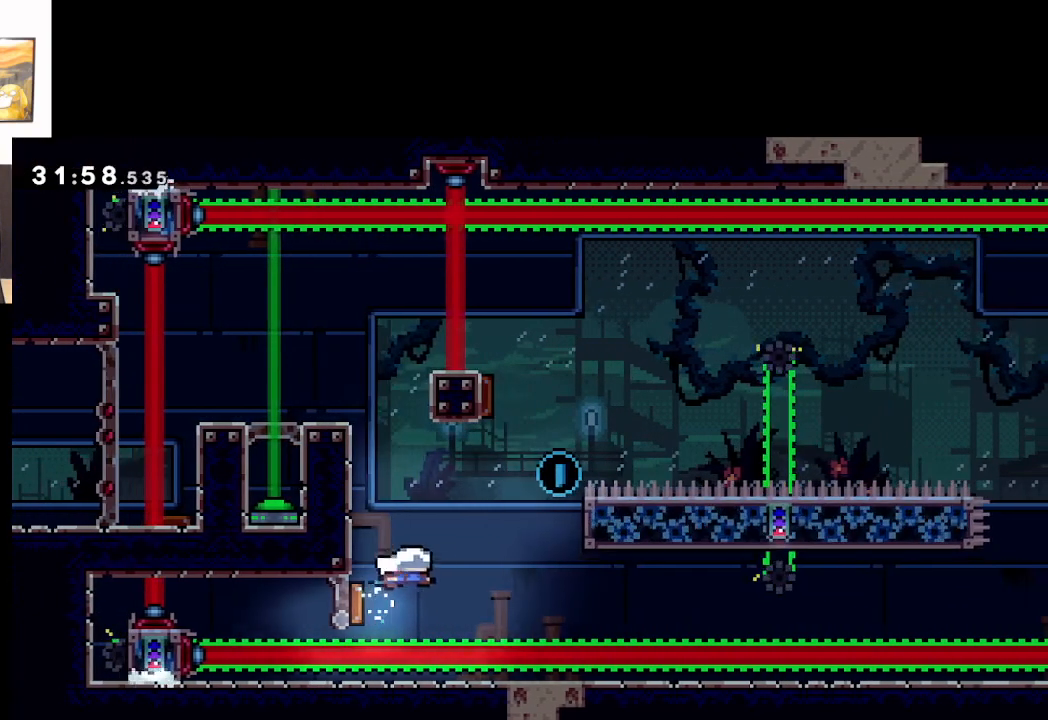
{"buttons": ["A"], "left_stick": "right", "events": []}
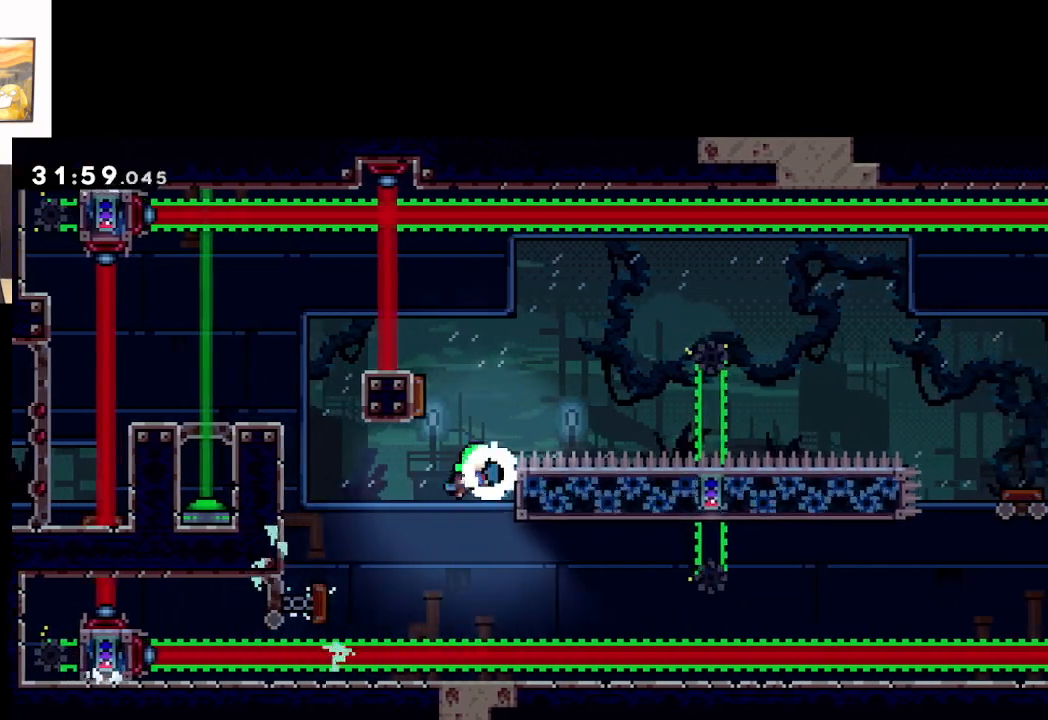
{"buttons": ["A"], "left_stick": "left", "events": [[17, "A", "up"], [133, "left_stick", "up-left"], [183, "A", "down"], [250, "left_stick", "left"]]}
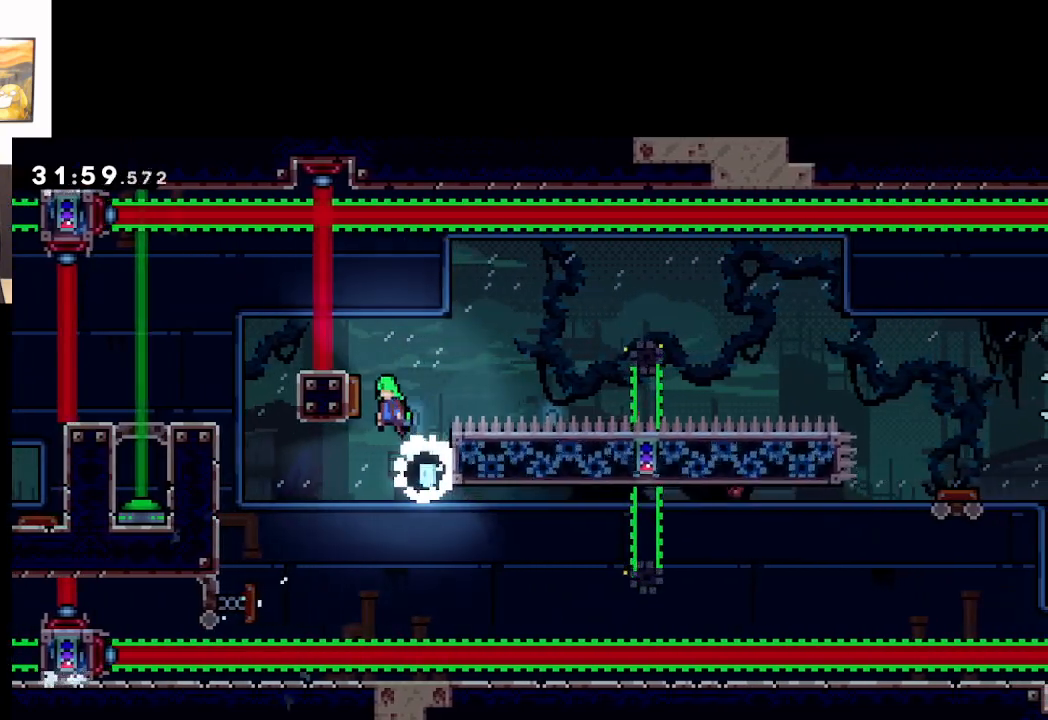
{"buttons": ["A"], "left_stick": "down-right", "events": [[50, "left_stick", "down-right"]]}
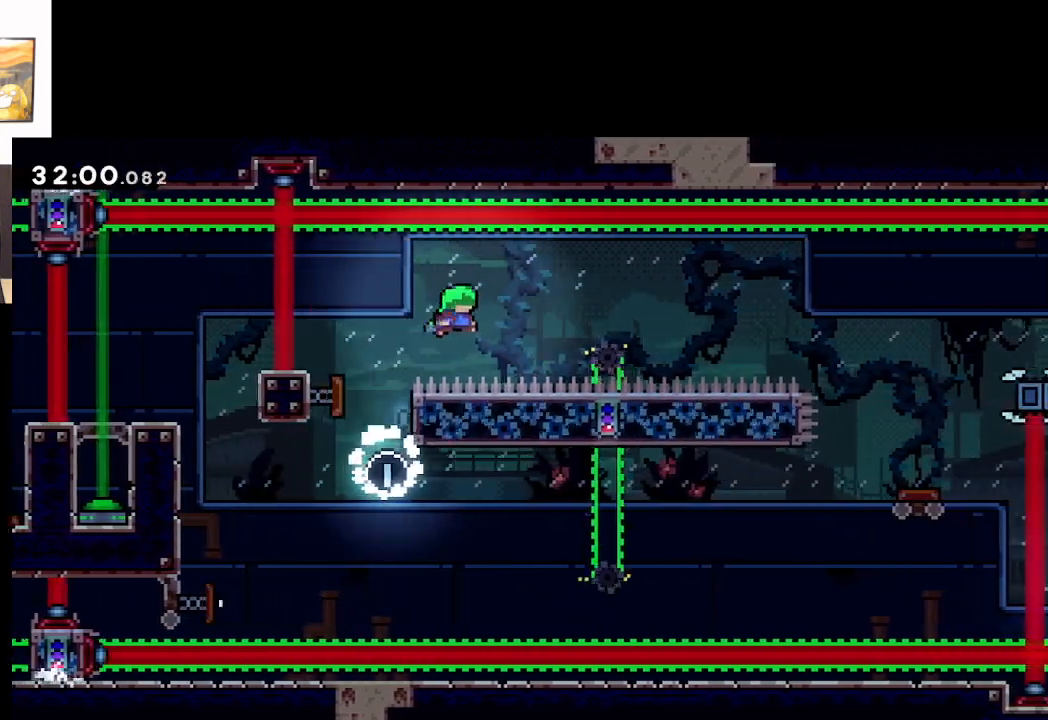
{"buttons": ["A"], "left_stick": "down-right", "events": []}